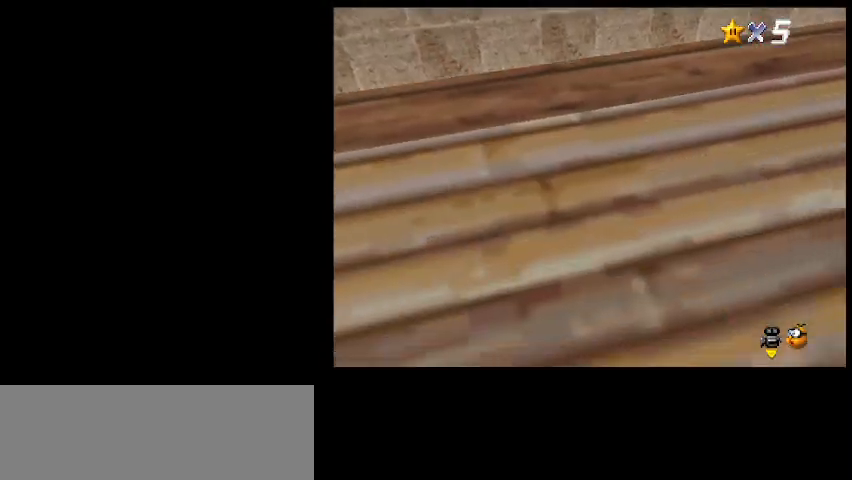
Gameplay with keyboard; each line is a JSON object with the keys held at the frame after it. "events" lists presses ("down") and releases ("up") of "a", "c", "d", "delete", "down", "end", "home", "left", "page_down", "return", "right", "s", "shift_l", "shift_r", "up", "w", "x" and "z" between this image and that frame as [ms after this image, input, new state], when the widget could be followed in between. No other keys are recorded. Mouse input is not recorded.
{"keys": [], "events": []}
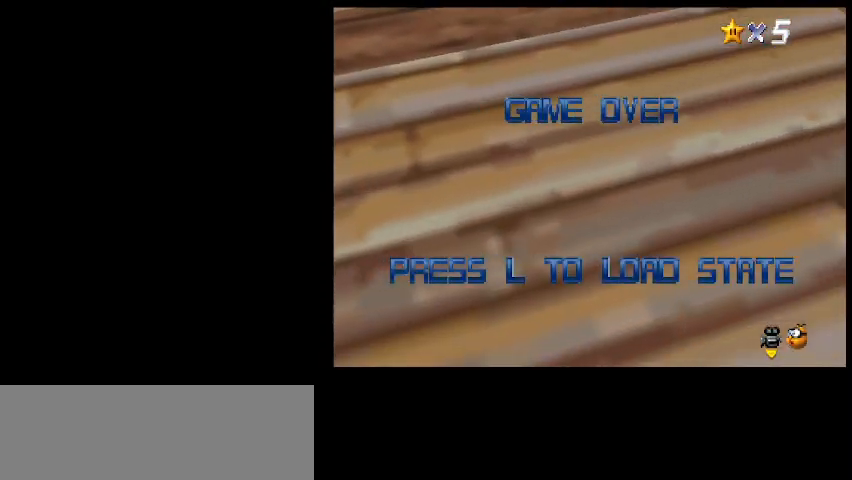
{"keys": ["s"], "events": [[133, "shift_l", "down"], [233, "shift_l", "up"], [300, "d", "down"], [400, "d", "up"], [433, "s", "down"]]}
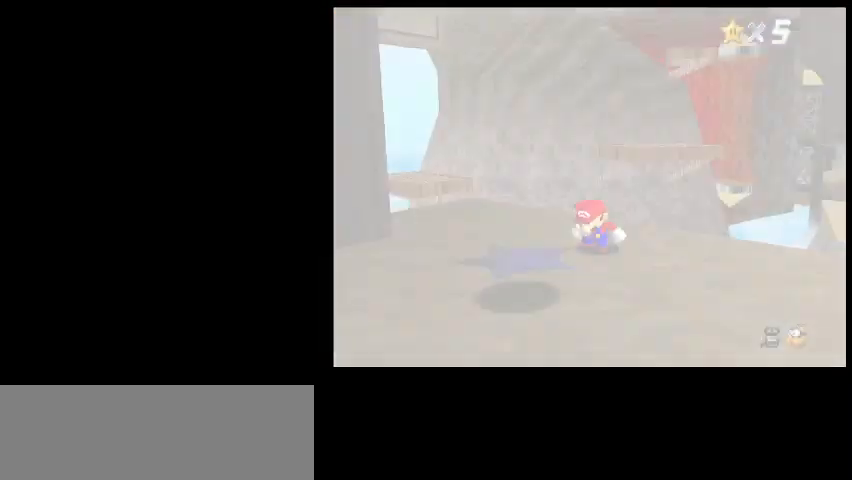
{"keys": ["left", "up"], "events": [[33, "s", "up"], [100, "d", "down"], [167, "d", "up"], [200, "up", "down"], [367, "left", "down"]]}
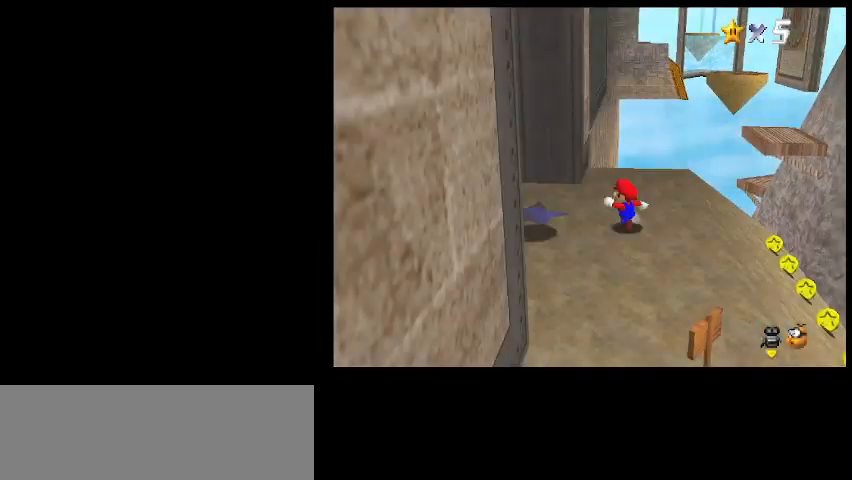
{"keys": ["up"], "events": [[267, "left", "up"]]}
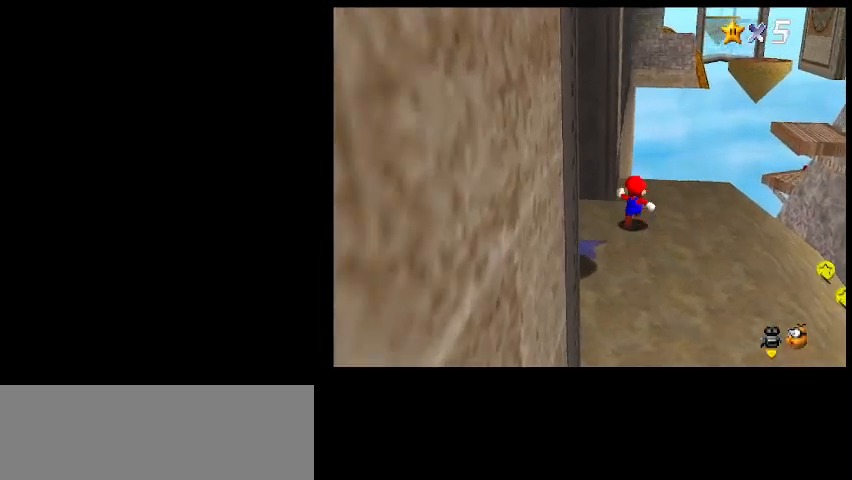
{"keys": ["left", "up"], "events": [[267, "c", "down"], [300, "z", "down"], [400, "c", "up"], [400, "left", "down"], [467, "z", "up"]]}
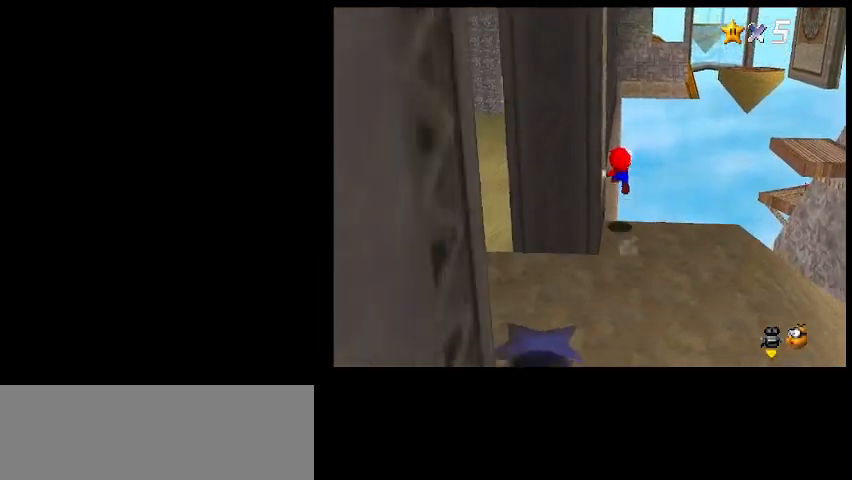
{"keys": ["left", "up"], "events": []}
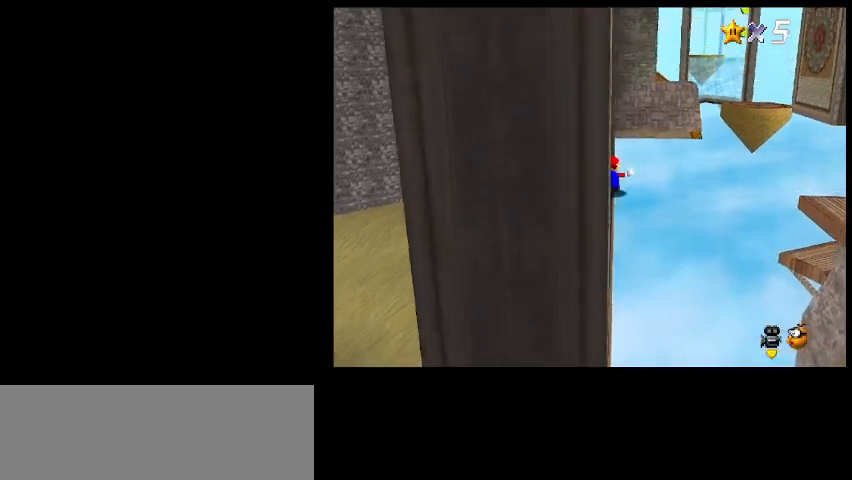
{"keys": ["up"], "events": [[133, "left", "up"]]}
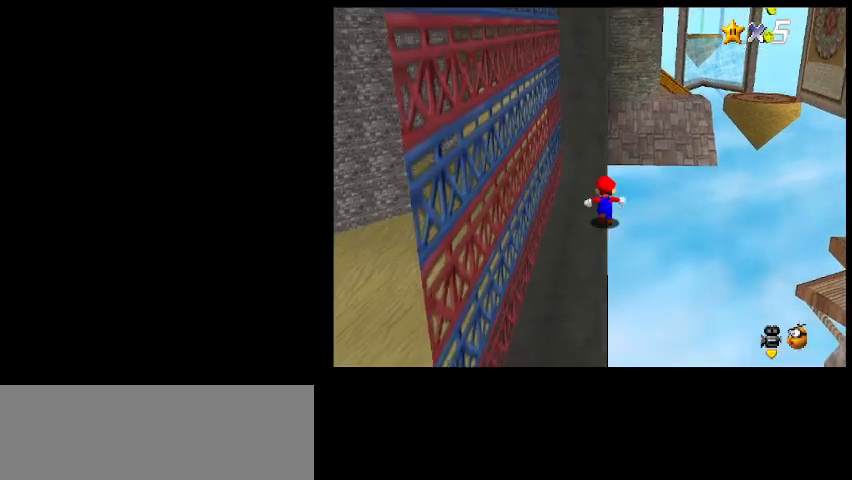
{"keys": ["down"], "events": [[233, "up", "up"], [367, "z", "down"], [400, "down", "down"], [433, "z", "up"]]}
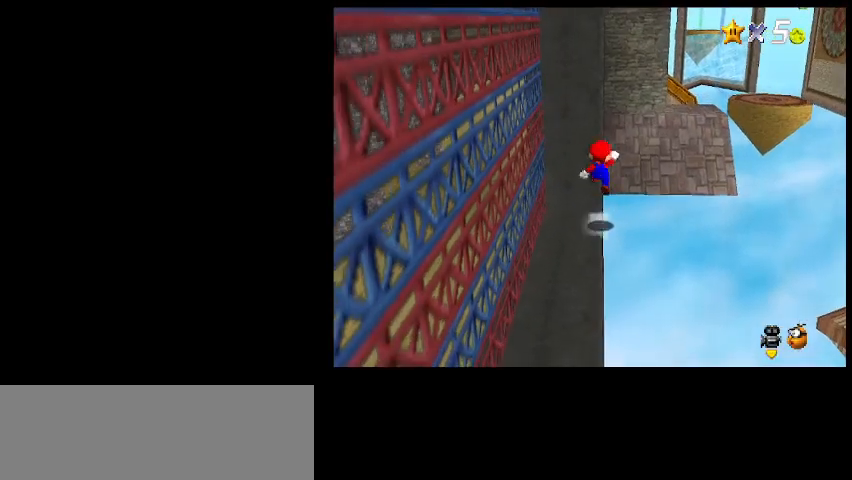
{"keys": ["right", "up", "z"], "events": [[67, "down", "up"], [467, "right", "down"], [467, "up", "down"], [467, "z", "down"]]}
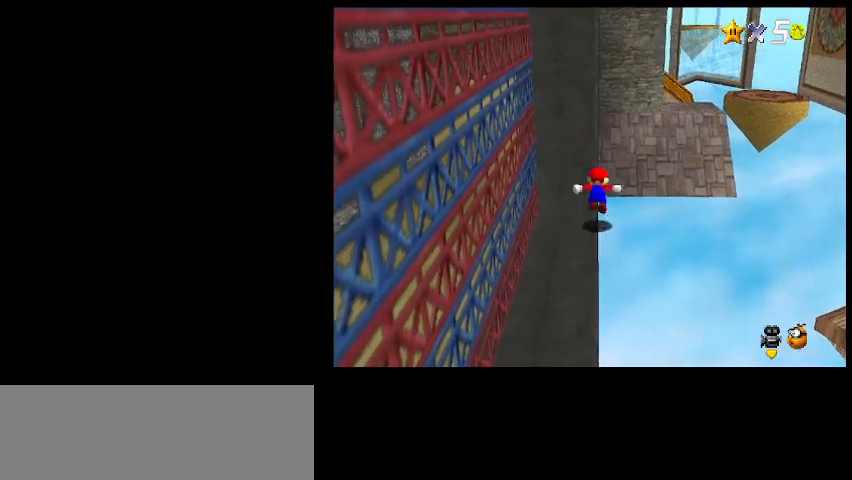
{"keys": ["right", "up"], "events": [[267, "z", "up"]]}
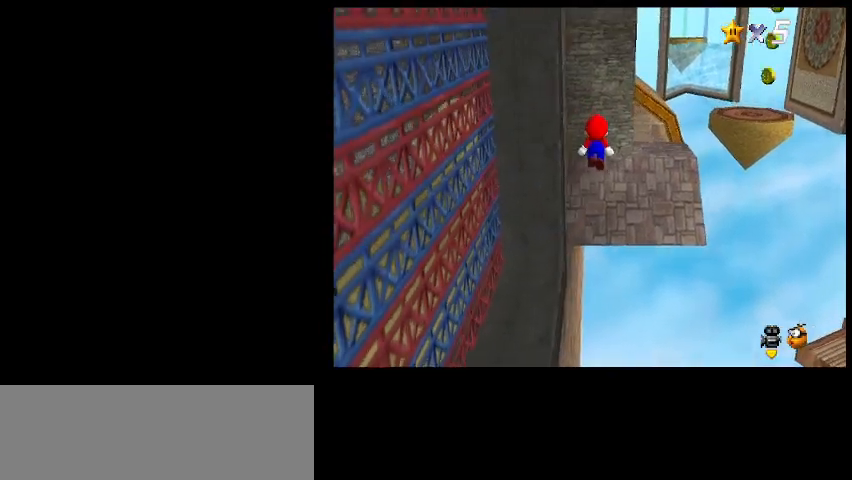
{"keys": ["right"], "events": [[167, "x", "down"], [233, "up", "up"], [267, "x", "up"], [300, "d", "down"], [400, "d", "up"]]}
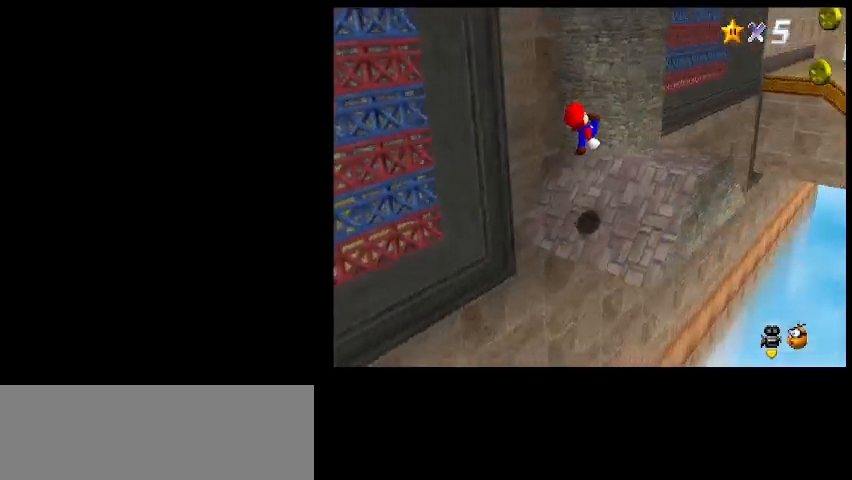
{"keys": ["return"], "events": [[33, "down", "down"], [67, "d", "down"], [167, "d", "up"], [200, "down", "up"], [300, "right", "up"], [433, "return", "down"]]}
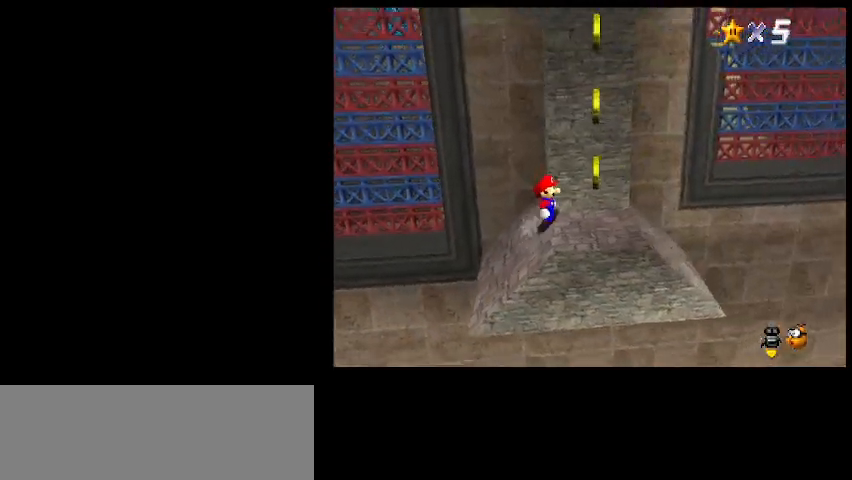
{"keys": [], "events": [[33, "return", "up"], [333, "shift_l", "down"], [400, "shift_l", "up"]]}
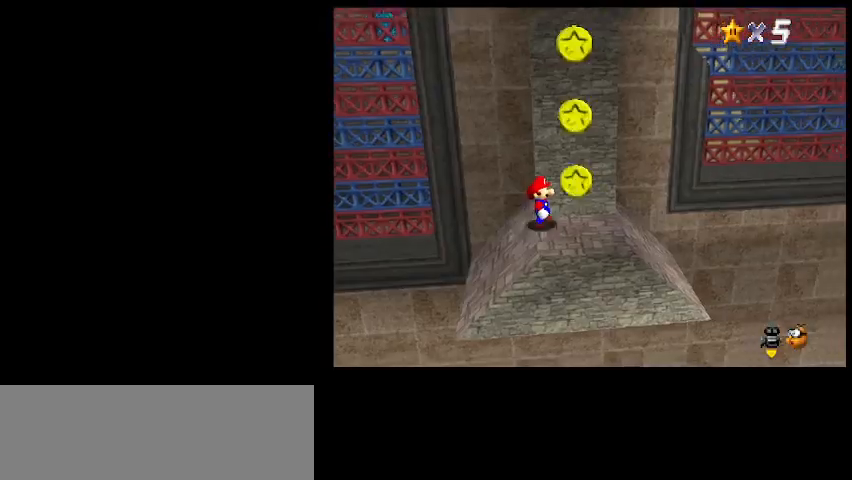
{"keys": [], "events": [[33, "down", "down"], [100, "right", "down"], [233, "down", "up"], [300, "right", "up"]]}
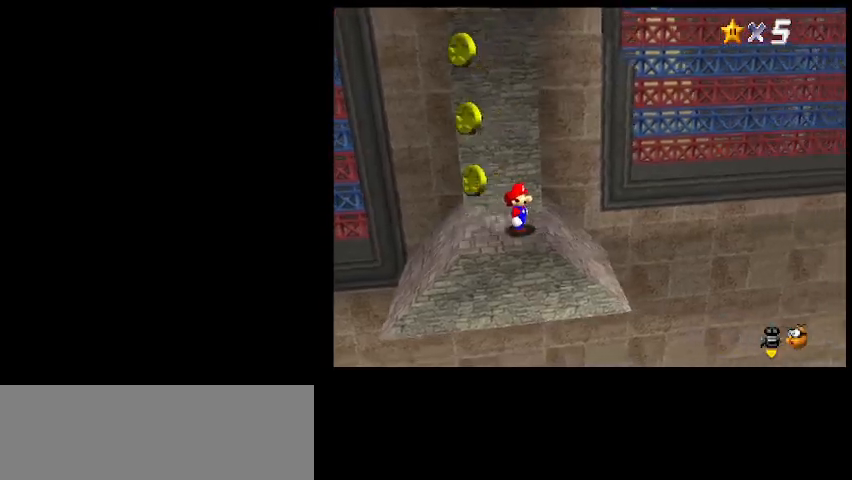
{"keys": [], "events": [[67, "right", "down"], [167, "right", "up"]]}
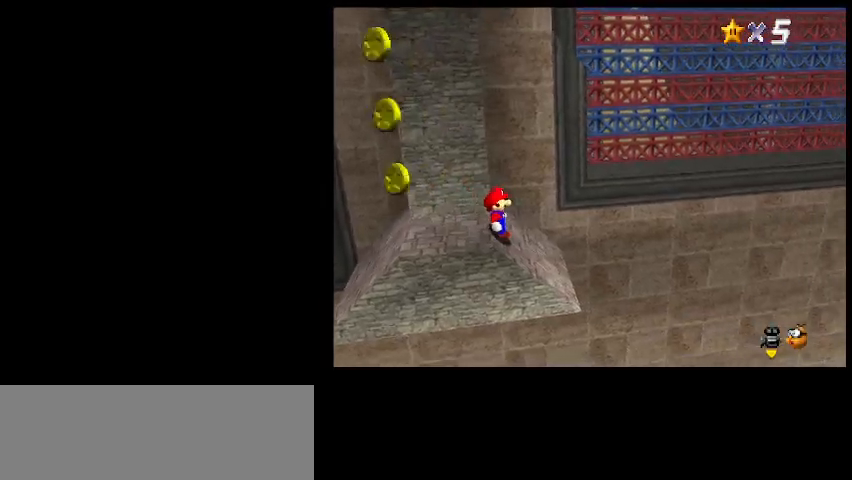
{"keys": [], "events": [[233, "d", "down"], [300, "d", "up"]]}
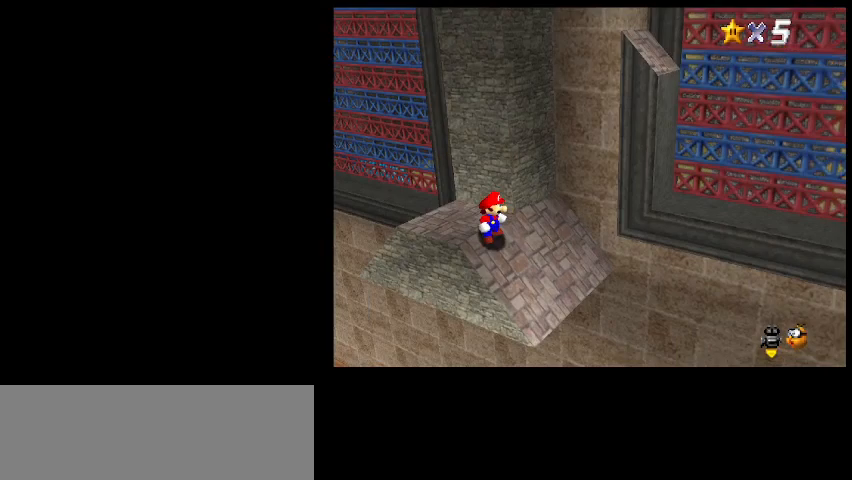
{"keys": [], "events": [[33, "up", "down"], [100, "right", "down"], [267, "up", "up"], [367, "right", "up"]]}
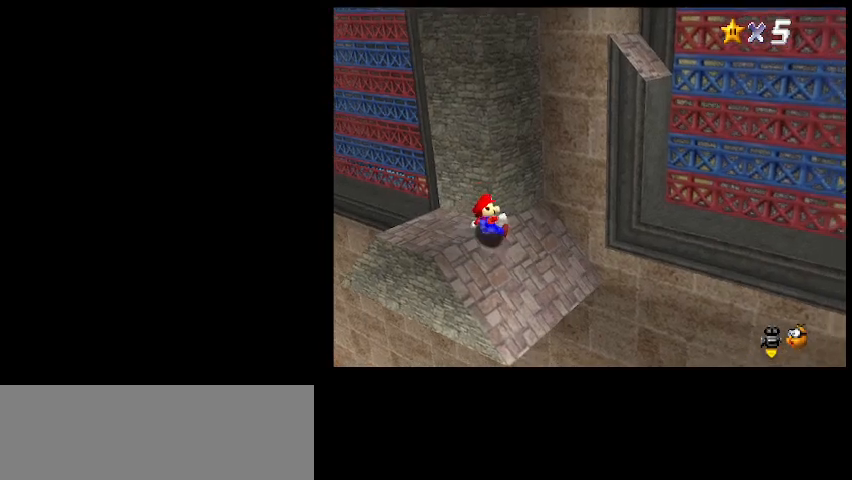
{"keys": [], "events": [[33, "a", "down"], [133, "a", "up"]]}
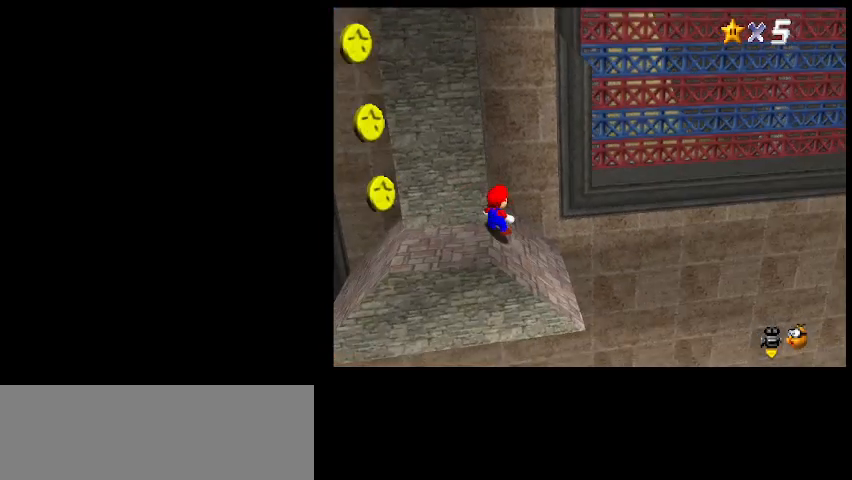
{"keys": ["down"], "events": [[267, "right", "down"], [433, "down", "down"], [500, "right", "up"]]}
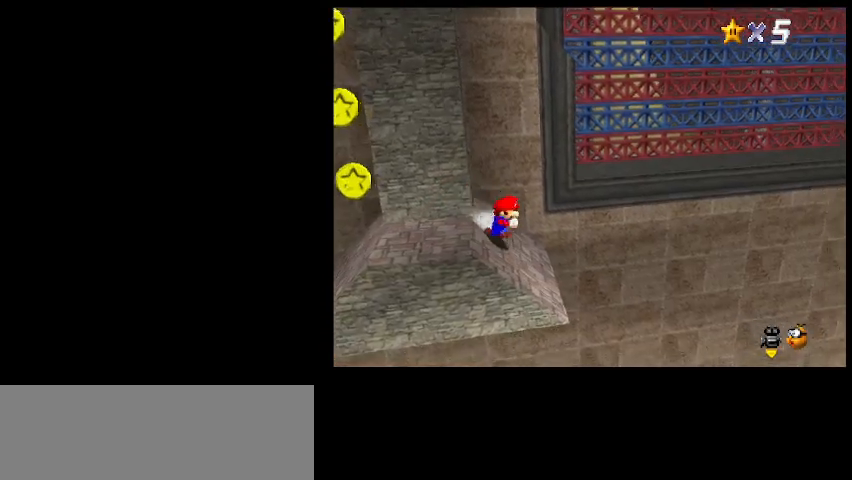
{"keys": ["up", "z"], "events": [[167, "down", "up"], [167, "up", "down"], [300, "z", "down"]]}
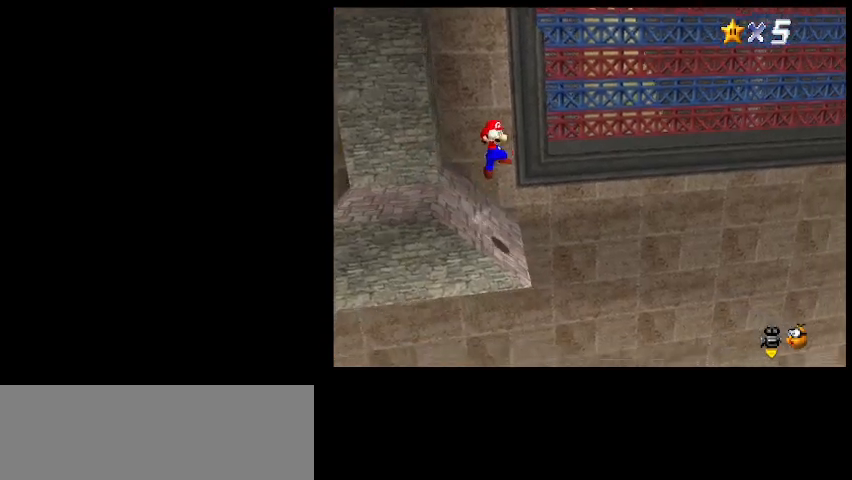
{"keys": ["left", "x"], "events": [[133, "z", "up"], [167, "left", "down"], [267, "up", "up"], [500, "x", "down"]]}
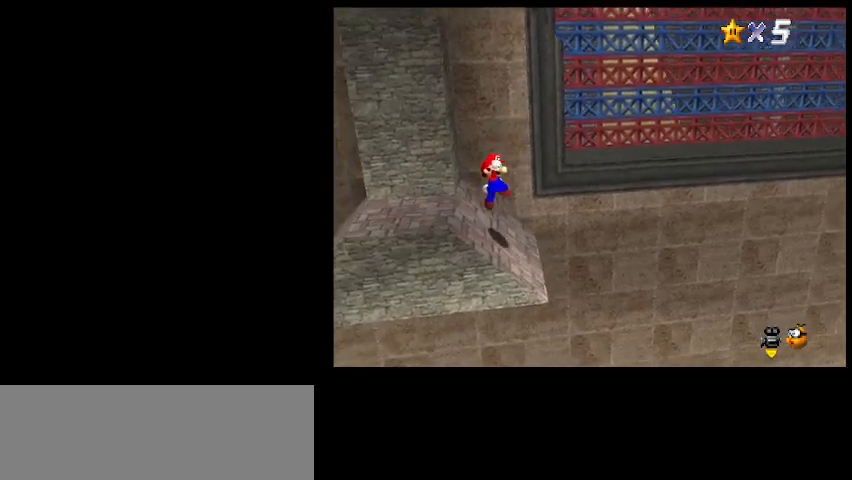
{"keys": [], "events": [[67, "left", "up"], [67, "x", "up"]]}
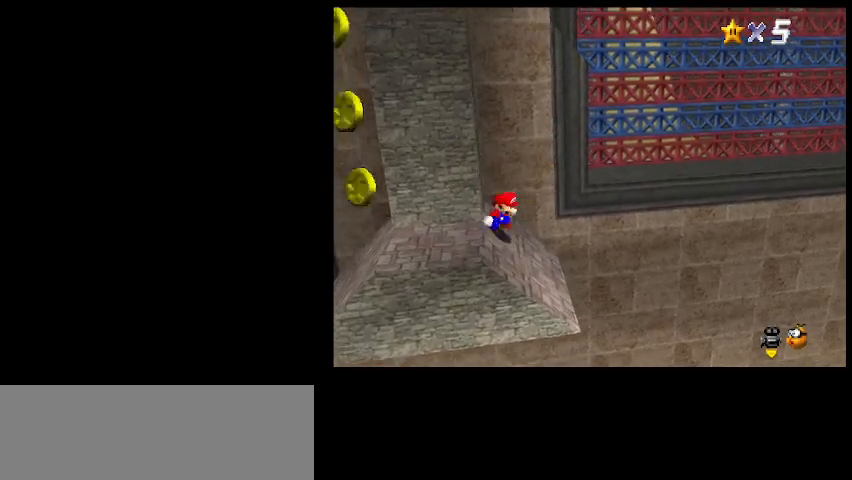
{"keys": ["right", "up", "z"], "events": [[167, "right", "down"], [333, "up", "down"], [400, "z", "down"]]}
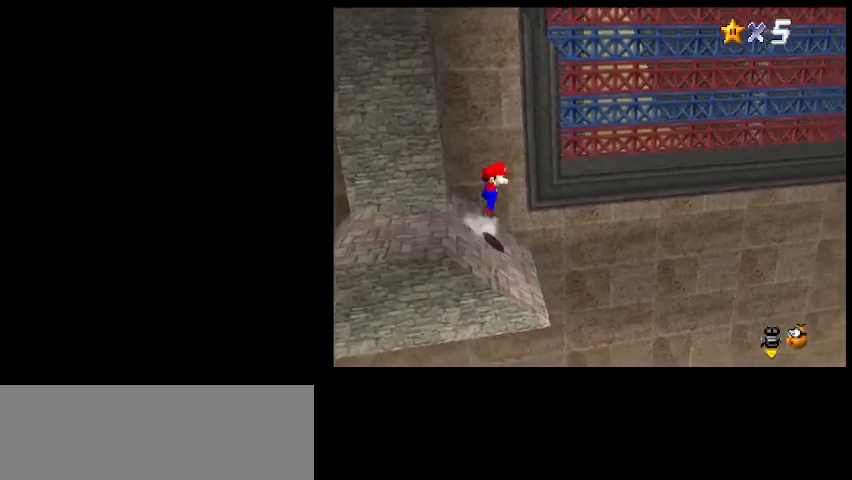
{"keys": [], "events": [[167, "z", "up"], [200, "right", "up"], [400, "x", "down"], [433, "up", "up"], [500, "x", "up"]]}
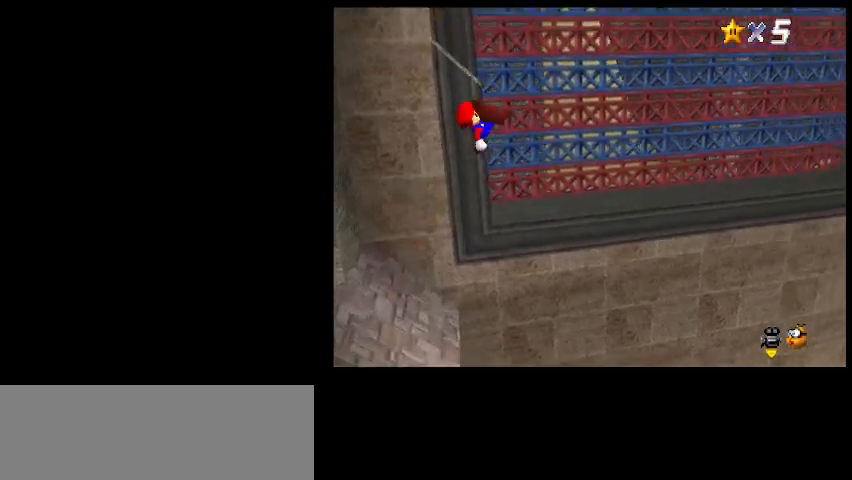
{"keys": [], "events": [[67, "d", "down"], [133, "d", "up"], [133, "up", "down"], [233, "d", "down"], [333, "d", "up"], [333, "up", "up"]]}
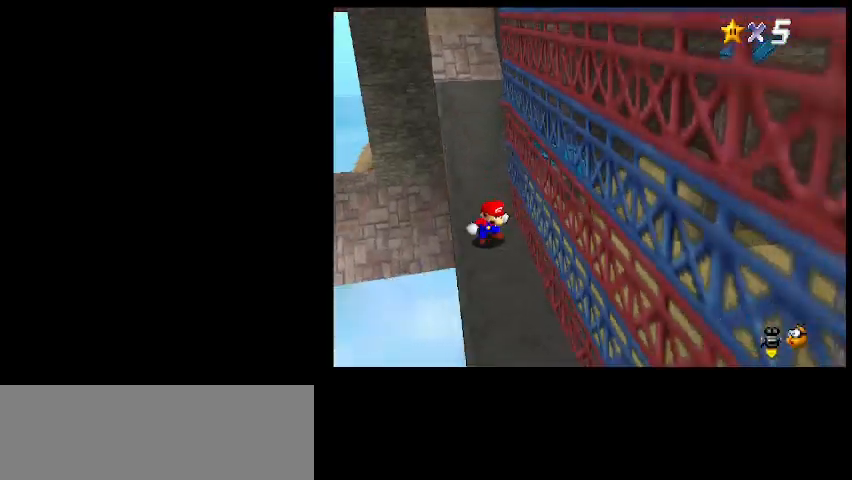
{"keys": [], "events": [[167, "a", "down"], [233, "a", "up"]]}
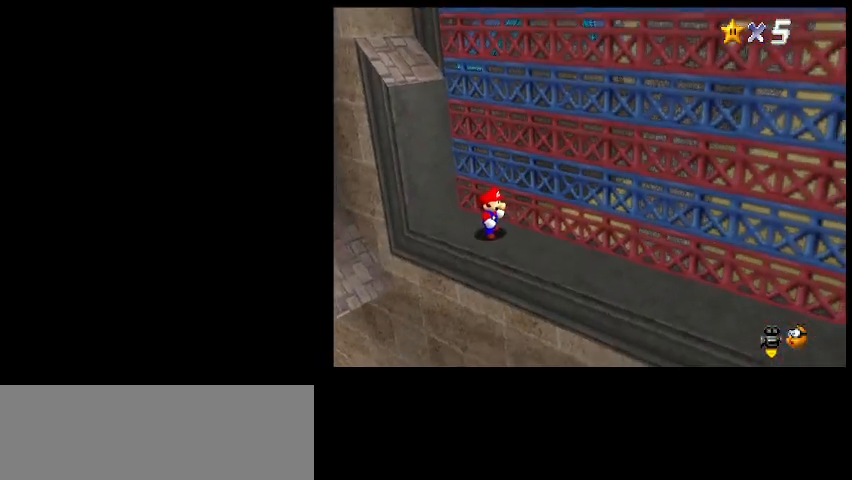
{"keys": ["delete"], "events": [[100, "delete", "down"]]}
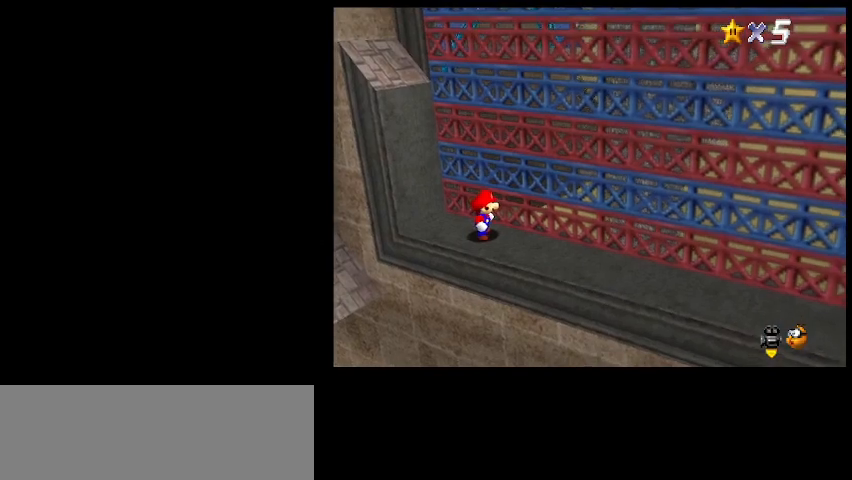
{"keys": [], "events": [[133, "delete", "up"], [300, "left", "down"], [400, "left", "up"]]}
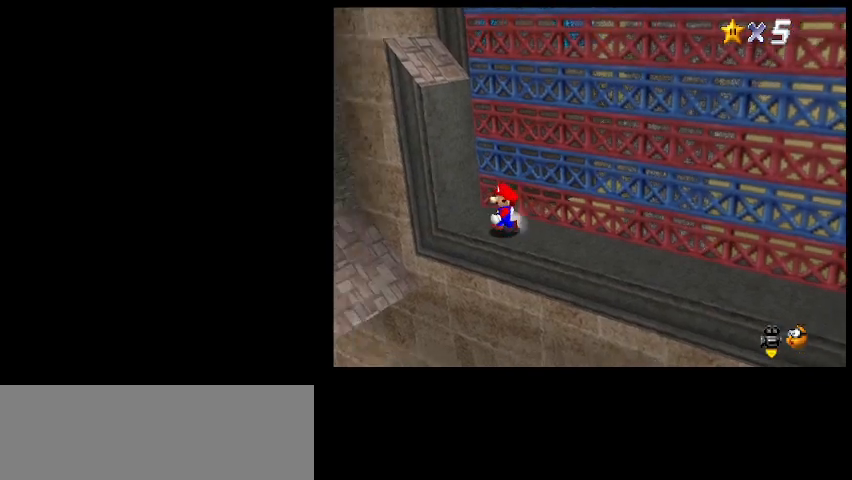
{"keys": [], "events": [[333, "up", "down"], [433, "up", "up"]]}